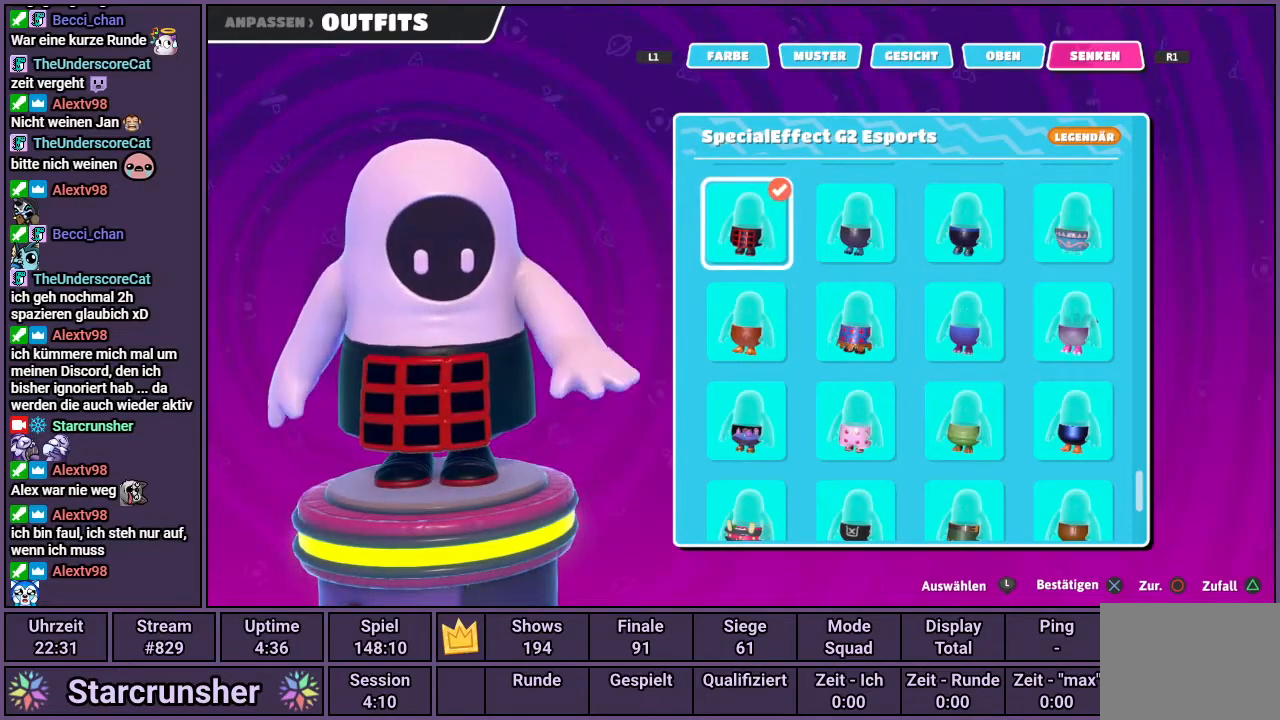
Gameplay with a controller (PlayStation layout); each line is a JSON object with the inputs held at the frame after it. "events" lists button and stick changes between this image and that frame as [ms after this image, input, new state], when the widget could be followed in between.
{"buttons": [], "left_stick": "center", "right_stick": "center", "events": [[33, "CIRCLE", "down"], [167, "CIRCLE", "up"], [400, "L1", "down"], [500, "L1", "up"]]}
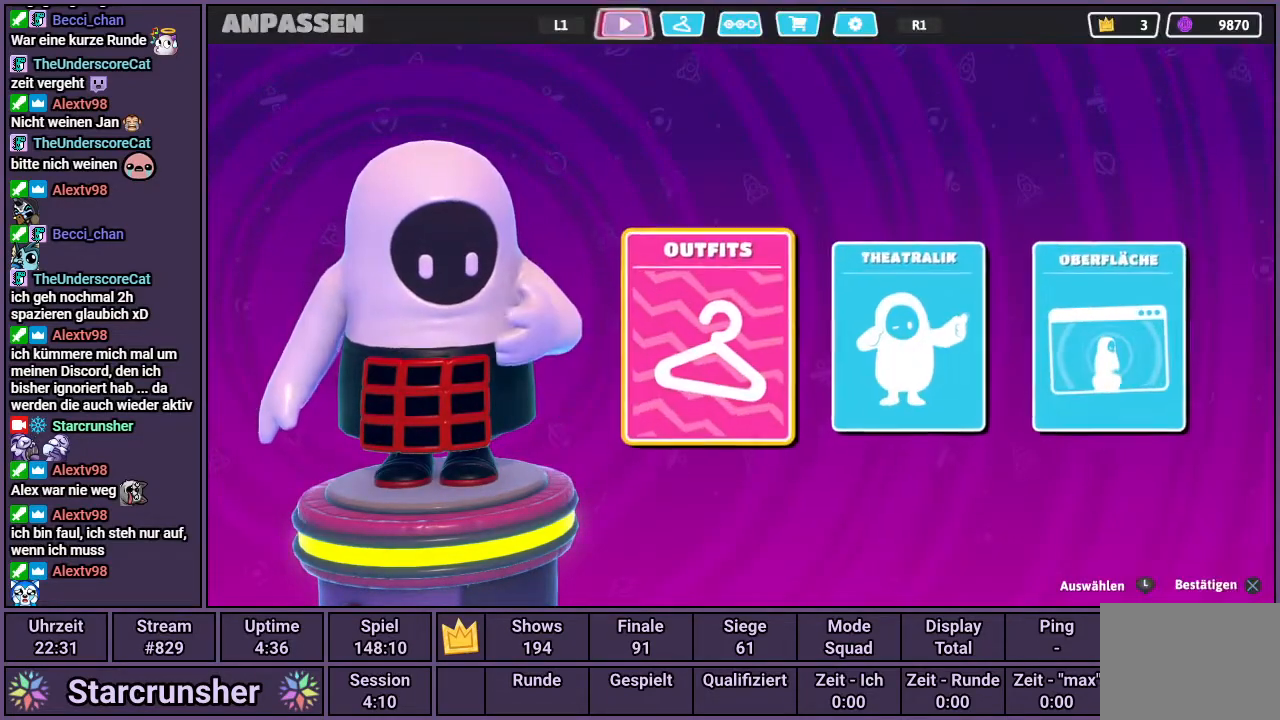
{"buttons": [], "left_stick": "center", "right_stick": "center", "events": []}
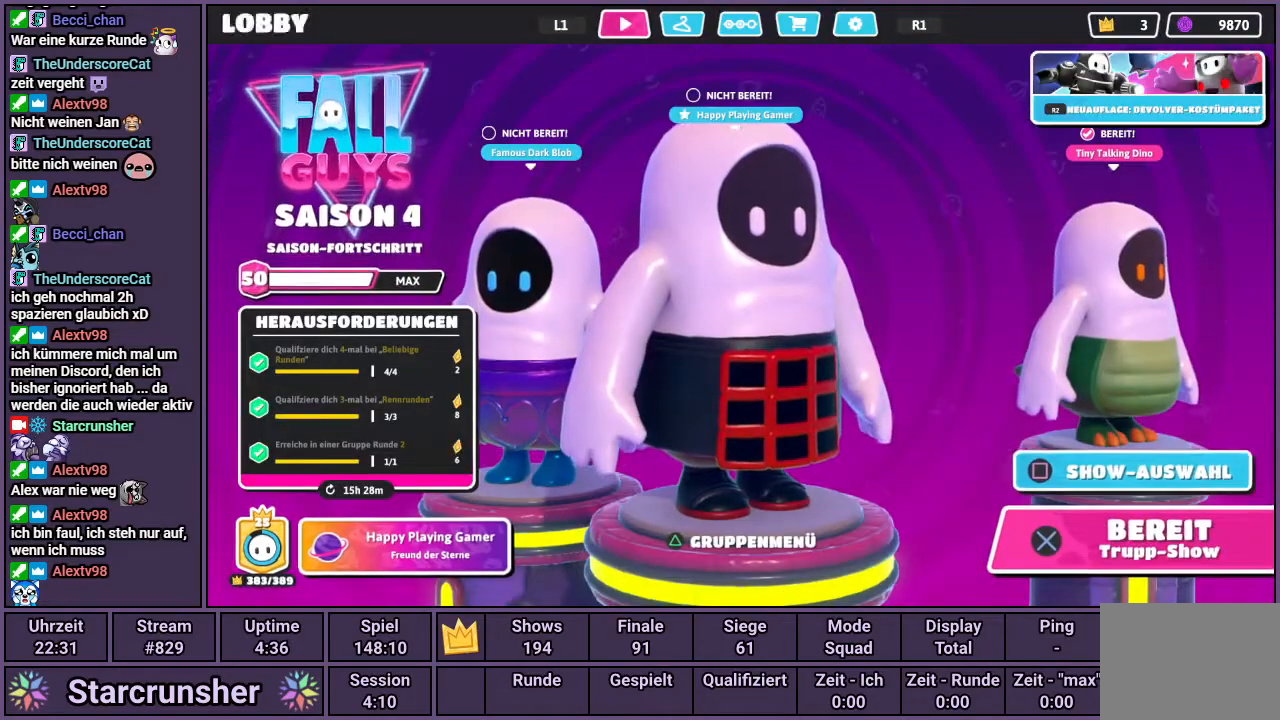
{"buttons": [], "left_stick": "center", "right_stick": "center", "events": [[317, "CROSS", "down"], [367, "CROSS", "up"]]}
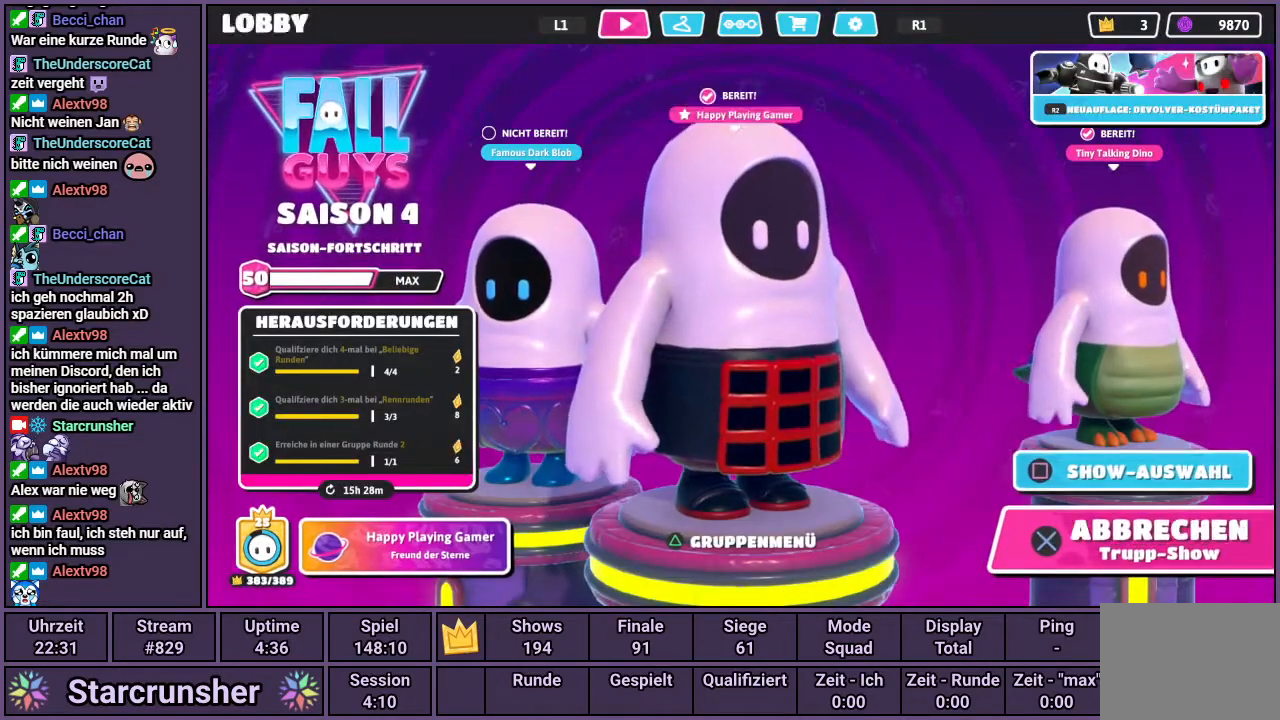
{"buttons": [], "left_stick": "center", "right_stick": "right", "events": [[367, "right_stick", "right"]]}
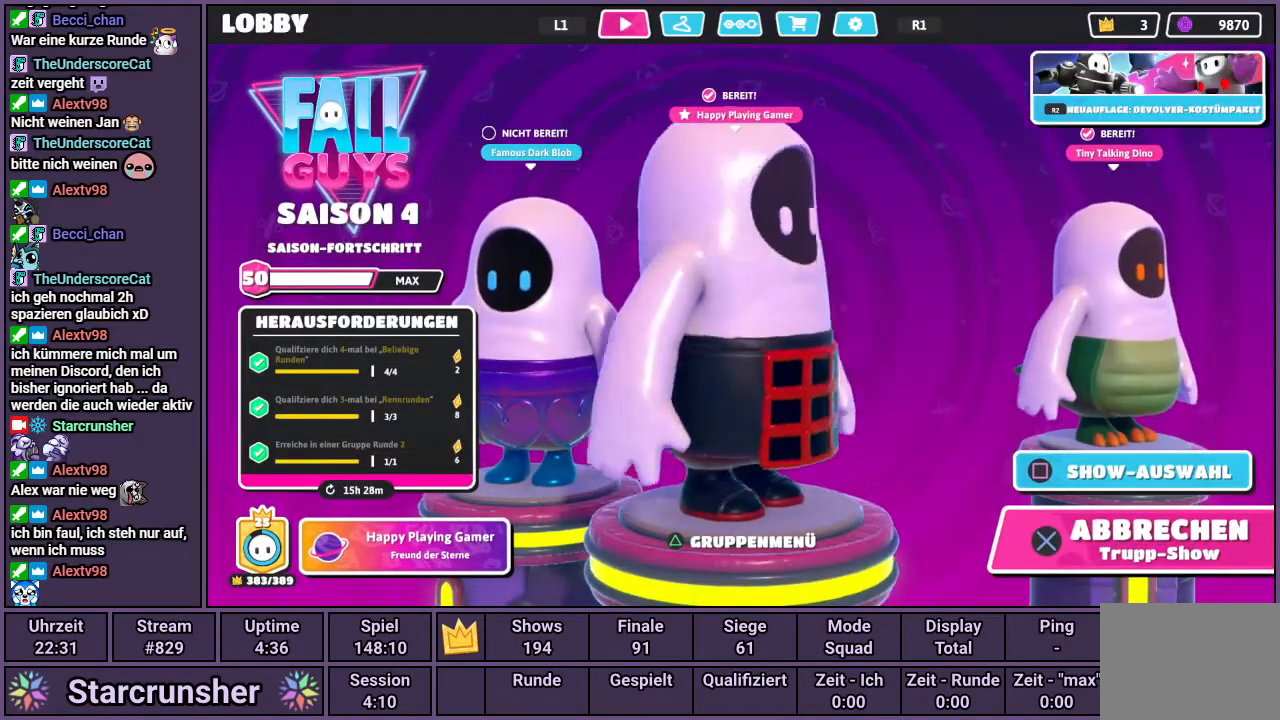
{"buttons": [], "left_stick": "center", "right_stick": "right", "events": []}
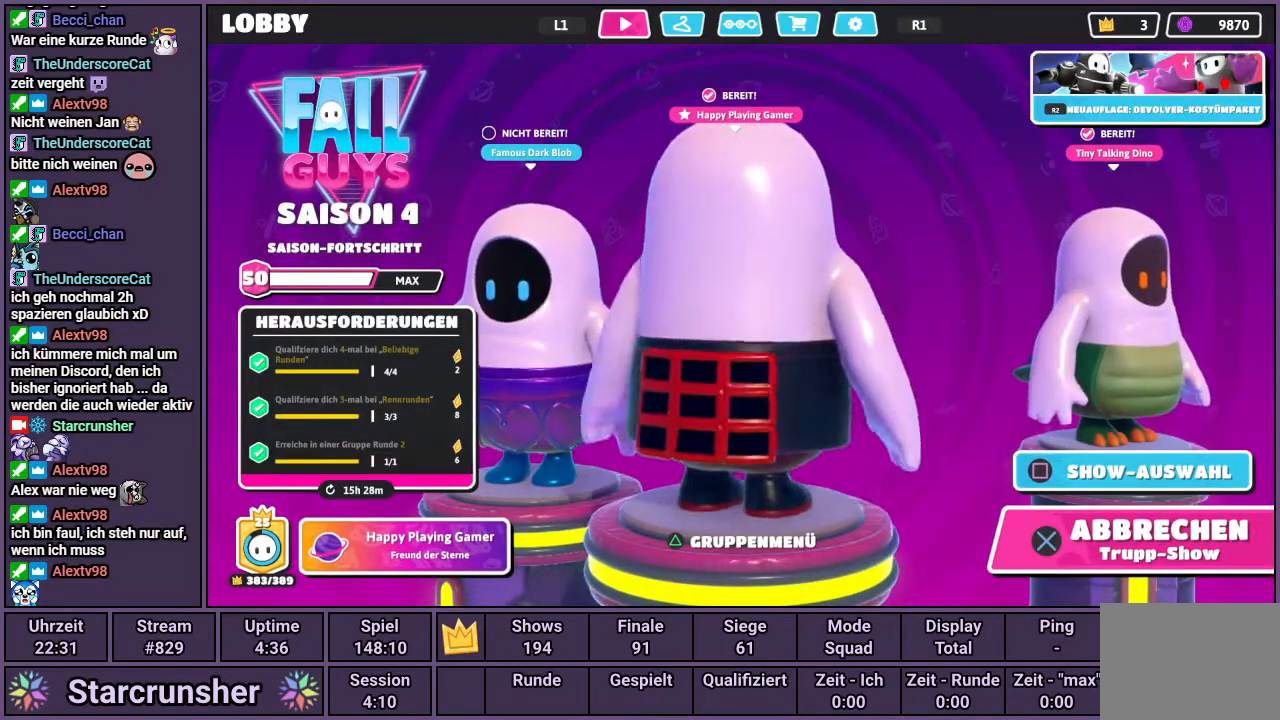
{"buttons": [], "left_stick": "center", "right_stick": "right", "events": []}
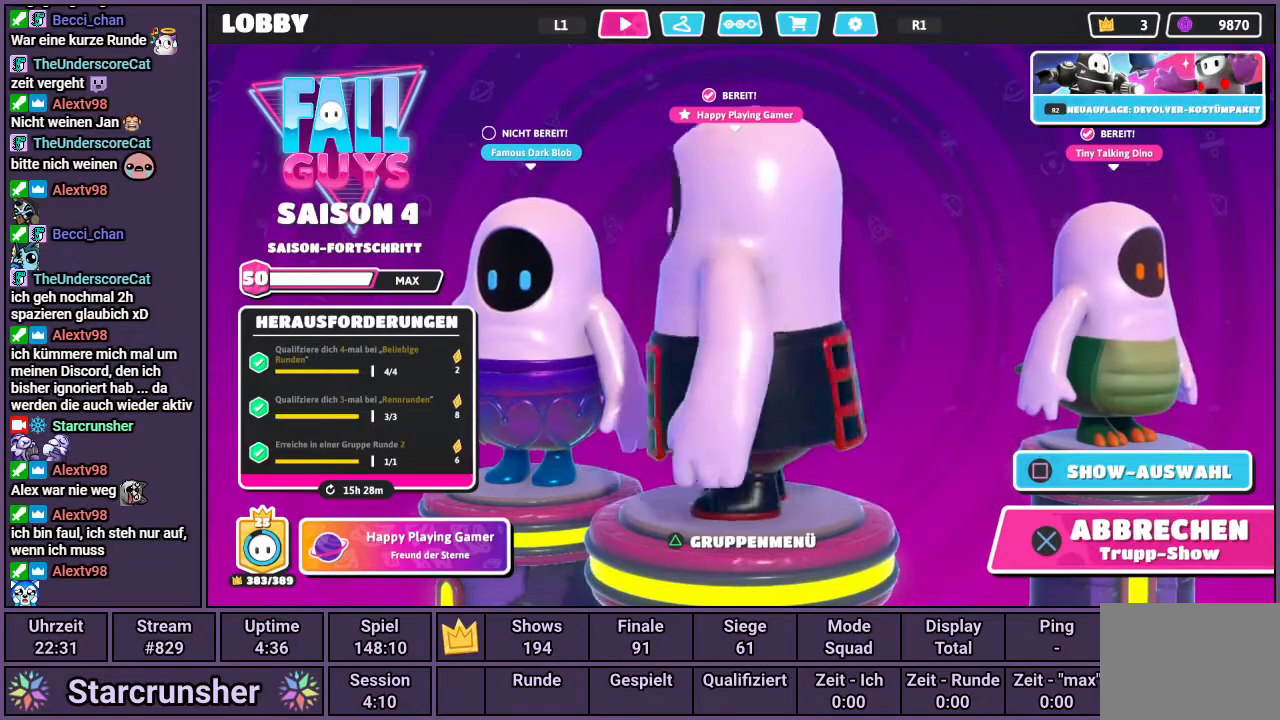
{"buttons": [], "left_stick": "center", "right_stick": "right", "events": []}
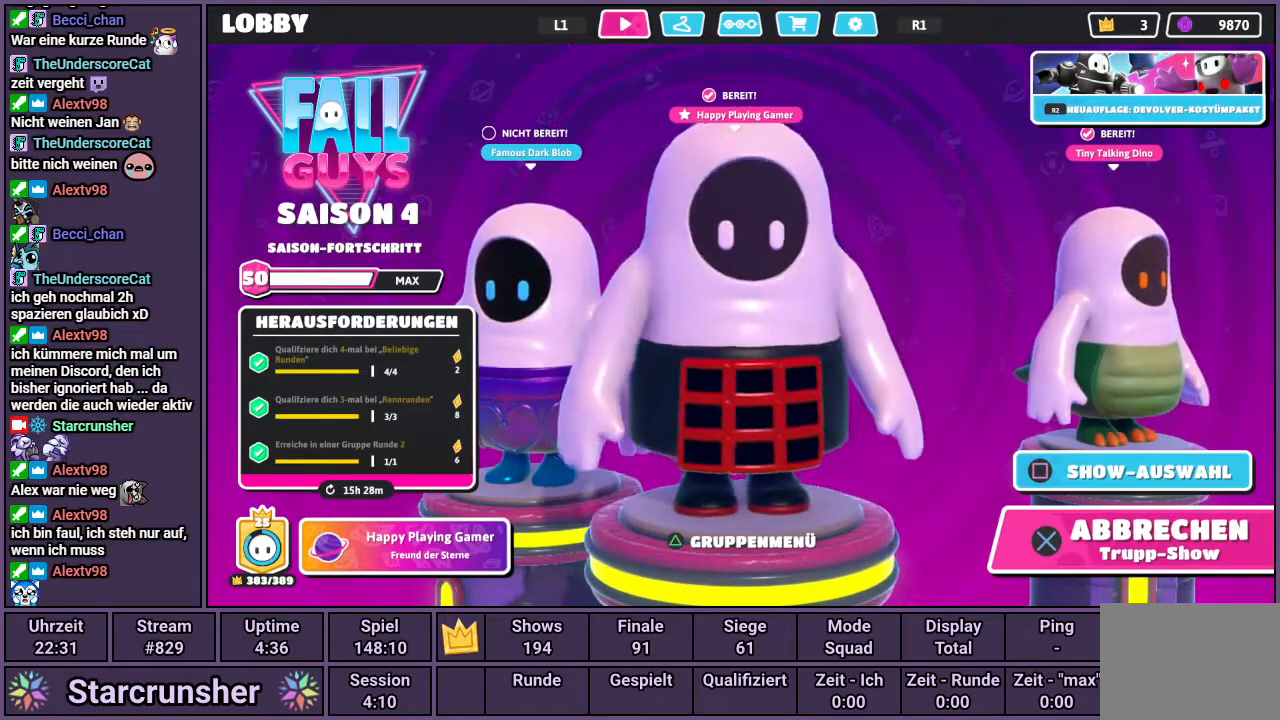
{"buttons": [], "left_stick": "center", "right_stick": "right", "events": []}
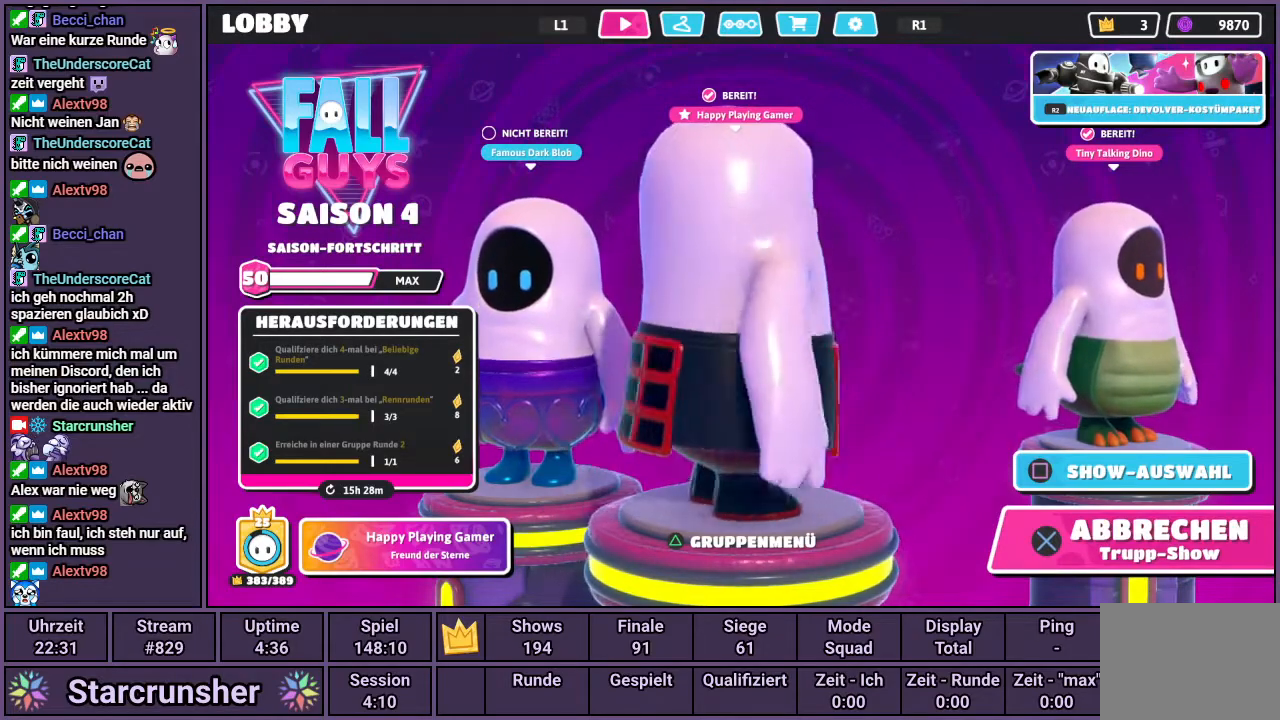
{"buttons": [], "left_stick": "center", "right_stick": "right", "events": []}
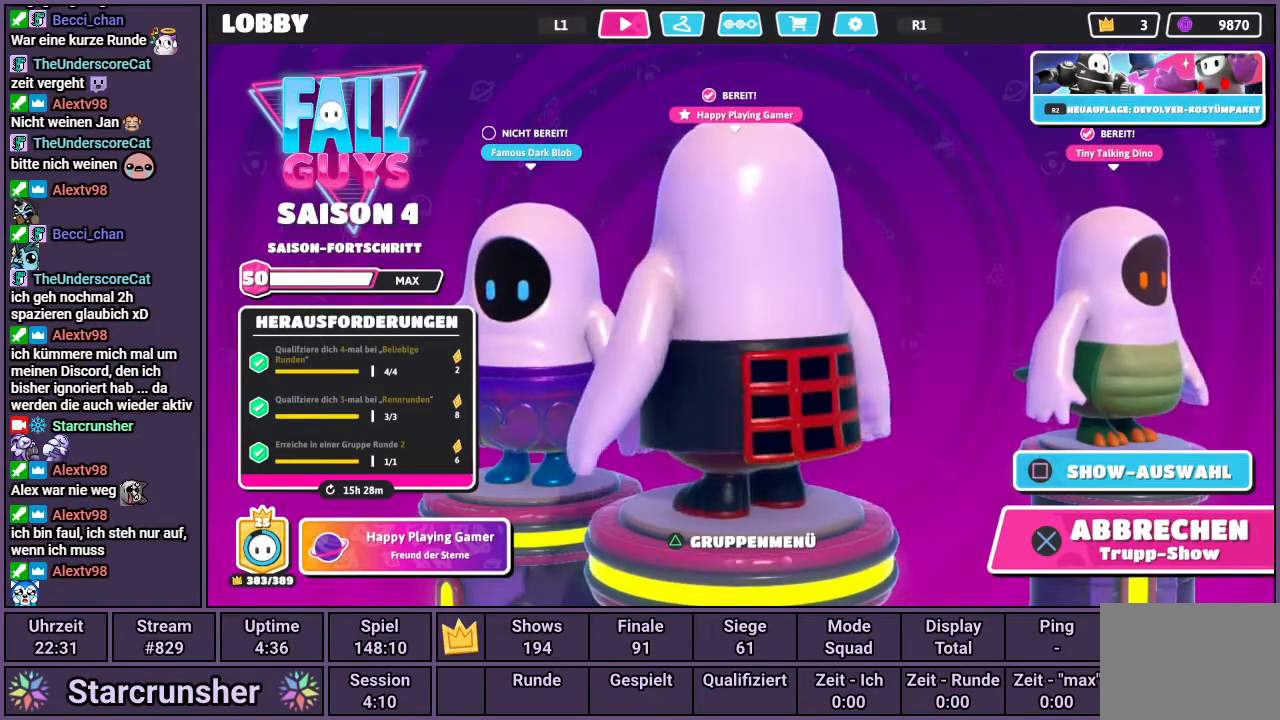
{"buttons": [], "left_stick": "center", "right_stick": "right", "events": []}
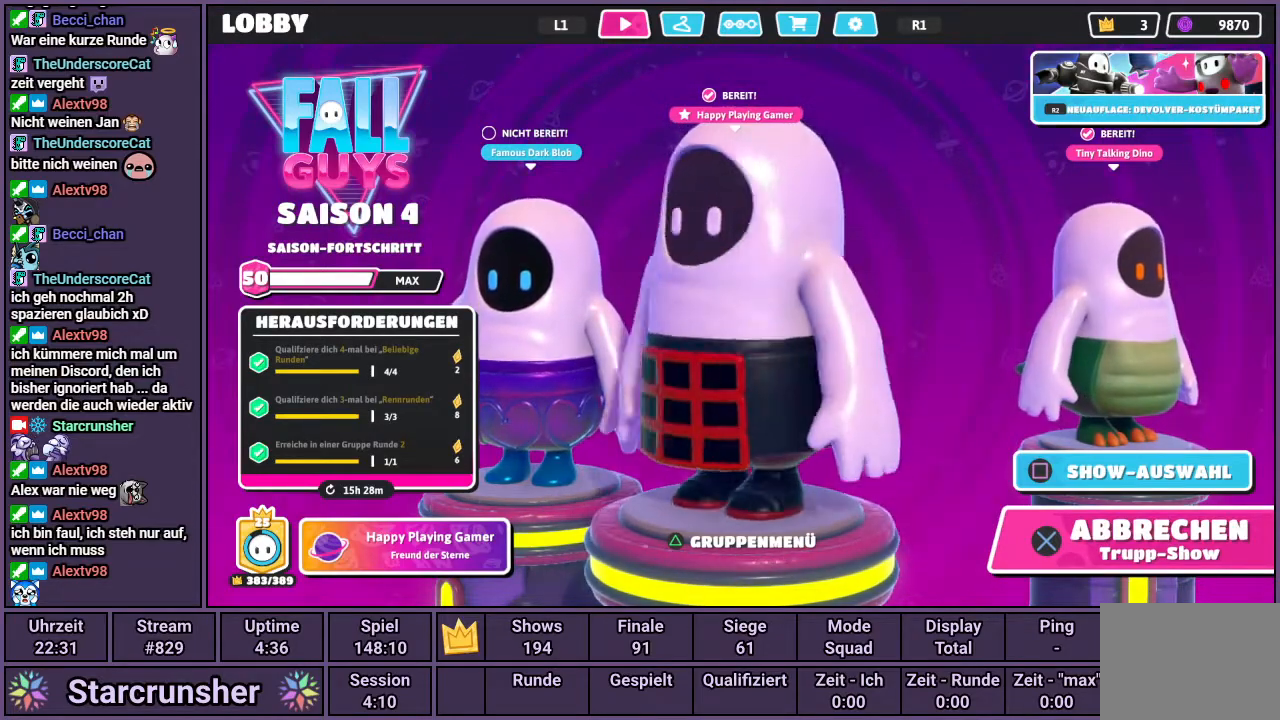
{"buttons": [], "left_stick": "center", "right_stick": "right", "events": []}
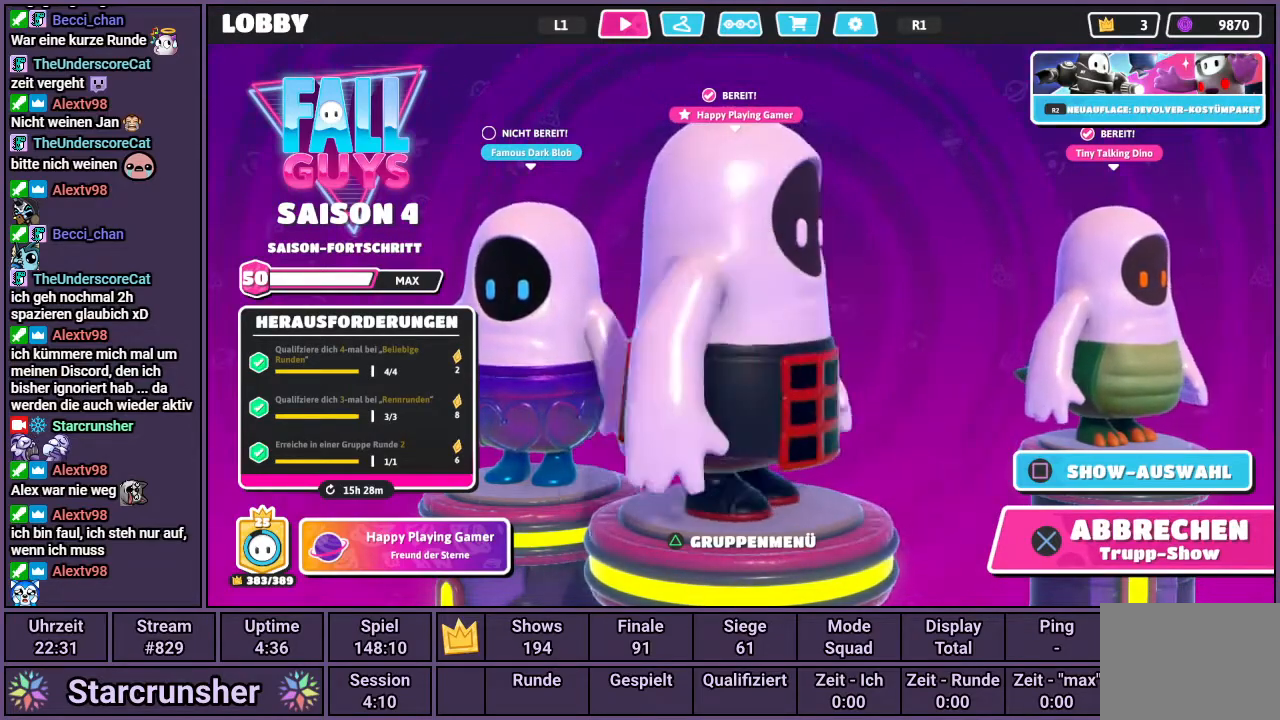
{"buttons": [], "left_stick": "center", "right_stick": "right", "events": []}
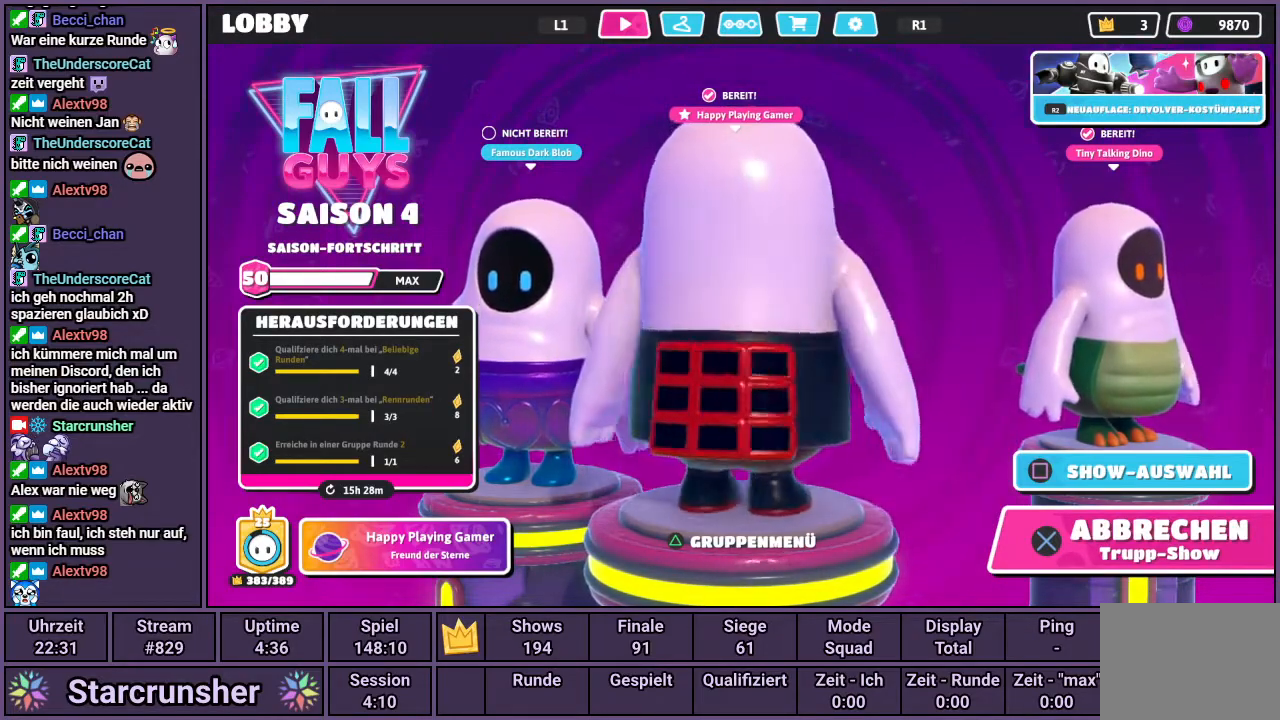
{"buttons": [], "left_stick": "center", "right_stick": "right", "events": []}
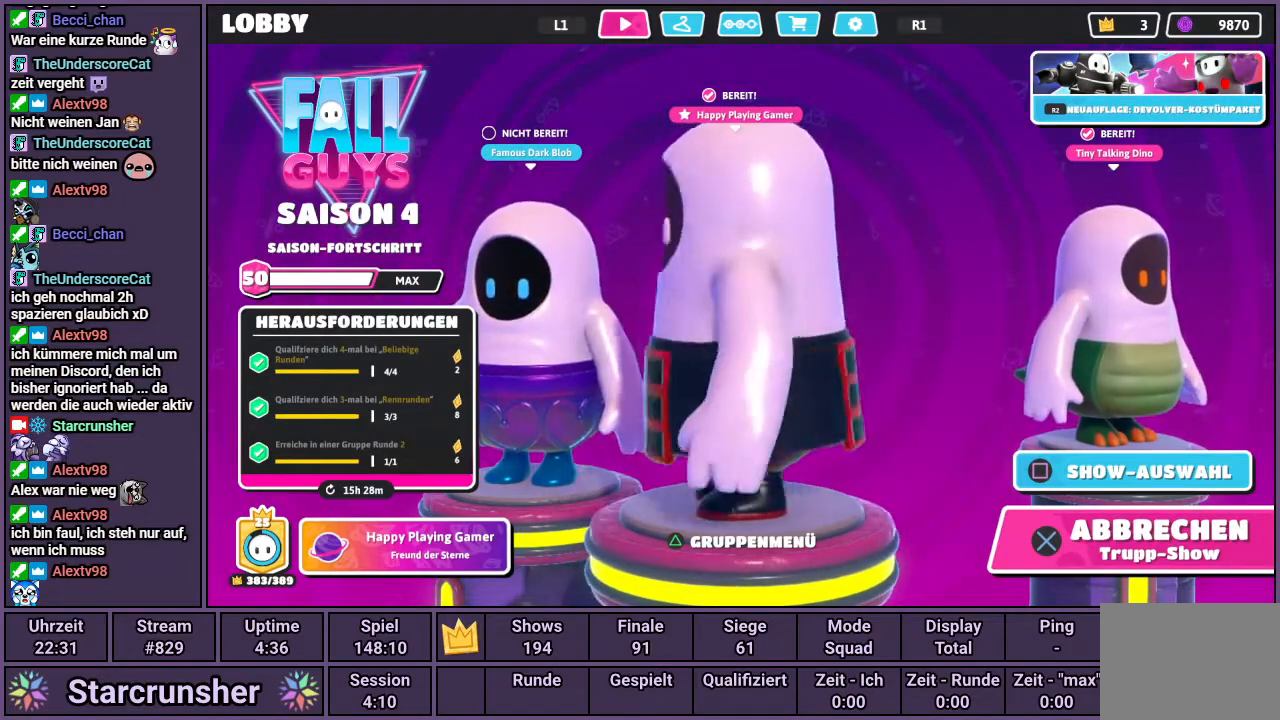
{"buttons": [], "left_stick": "center", "right_stick": "right", "events": []}
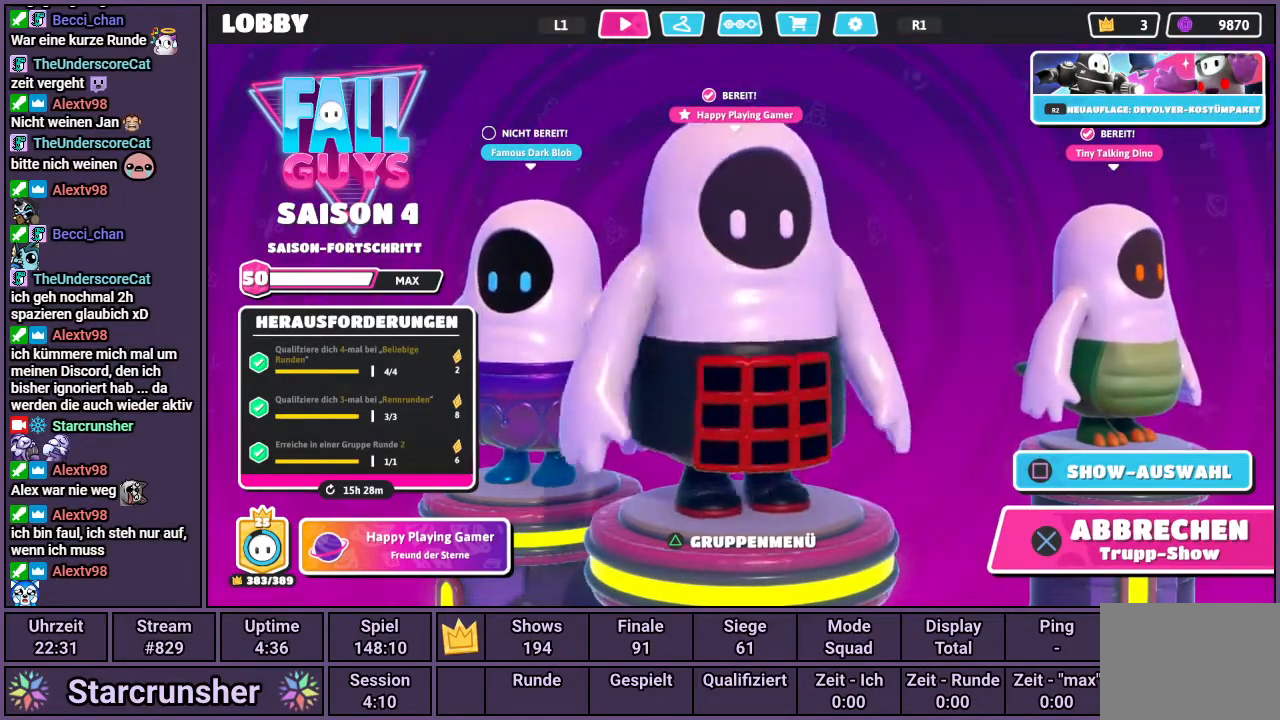
{"buttons": [], "left_stick": "center", "right_stick": "right", "events": []}
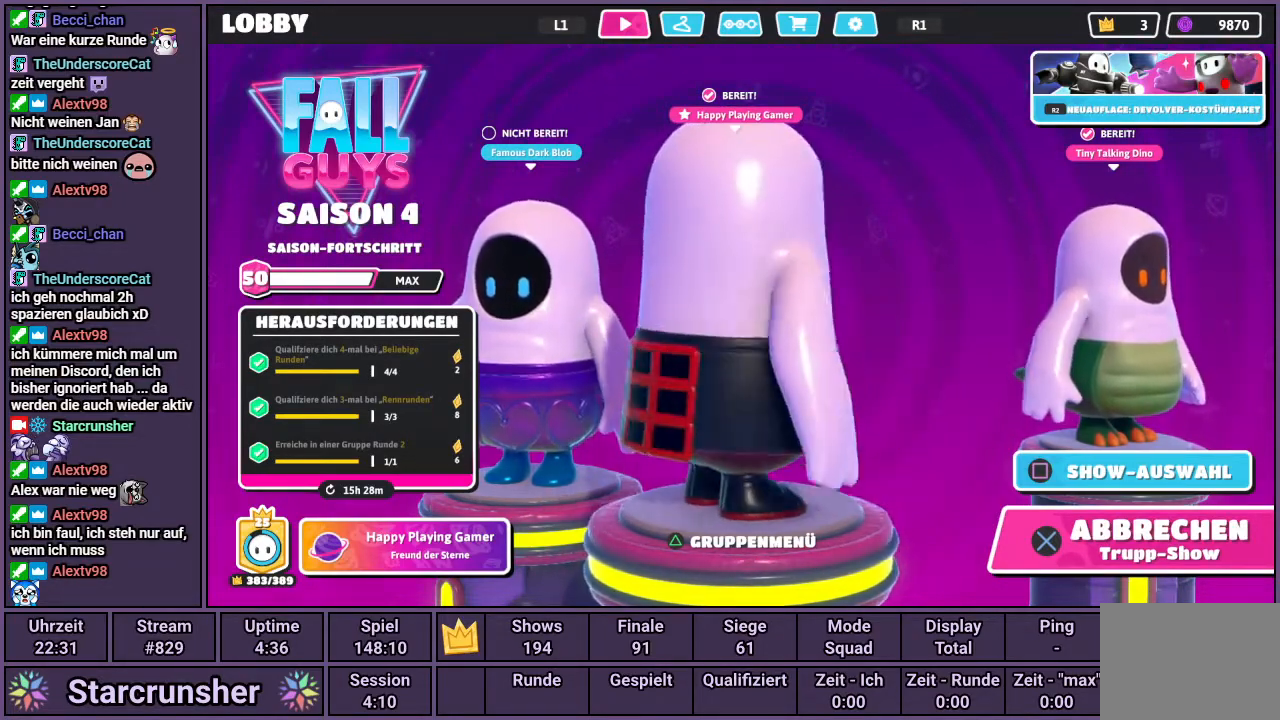
{"buttons": [], "left_stick": "center", "right_stick": "right", "events": []}
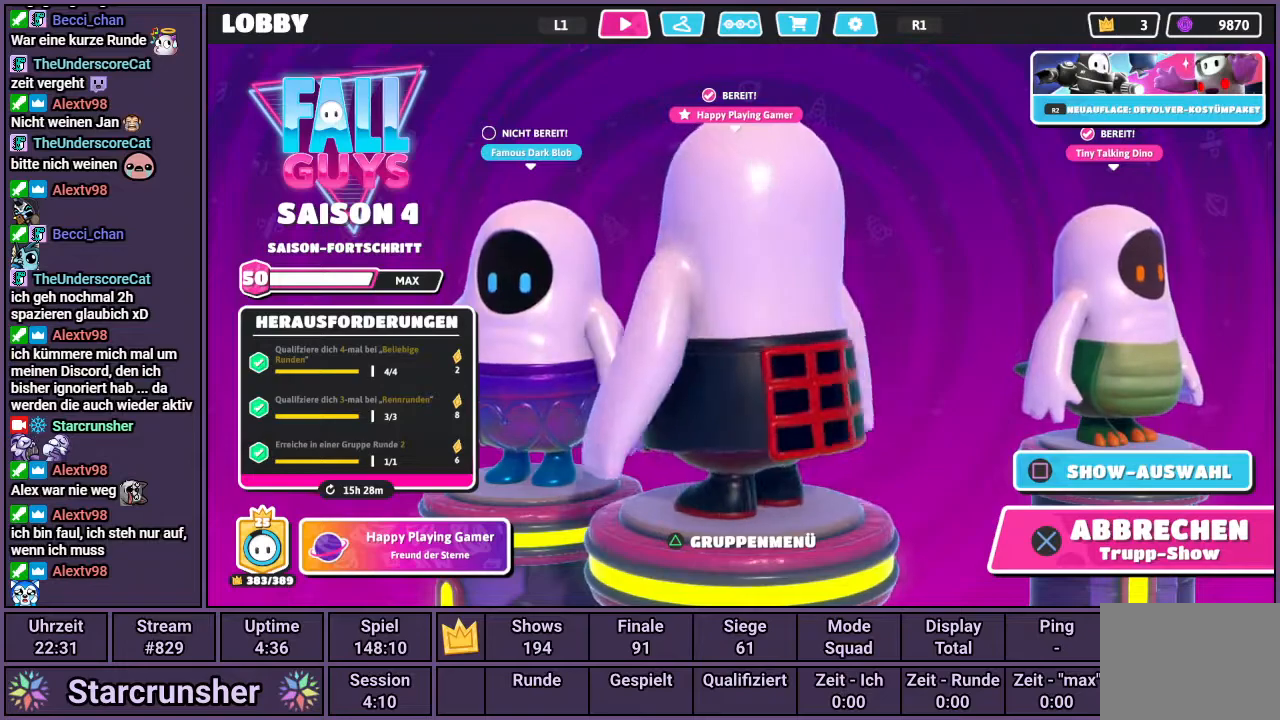
{"buttons": [], "left_stick": "center", "right_stick": "right", "events": []}
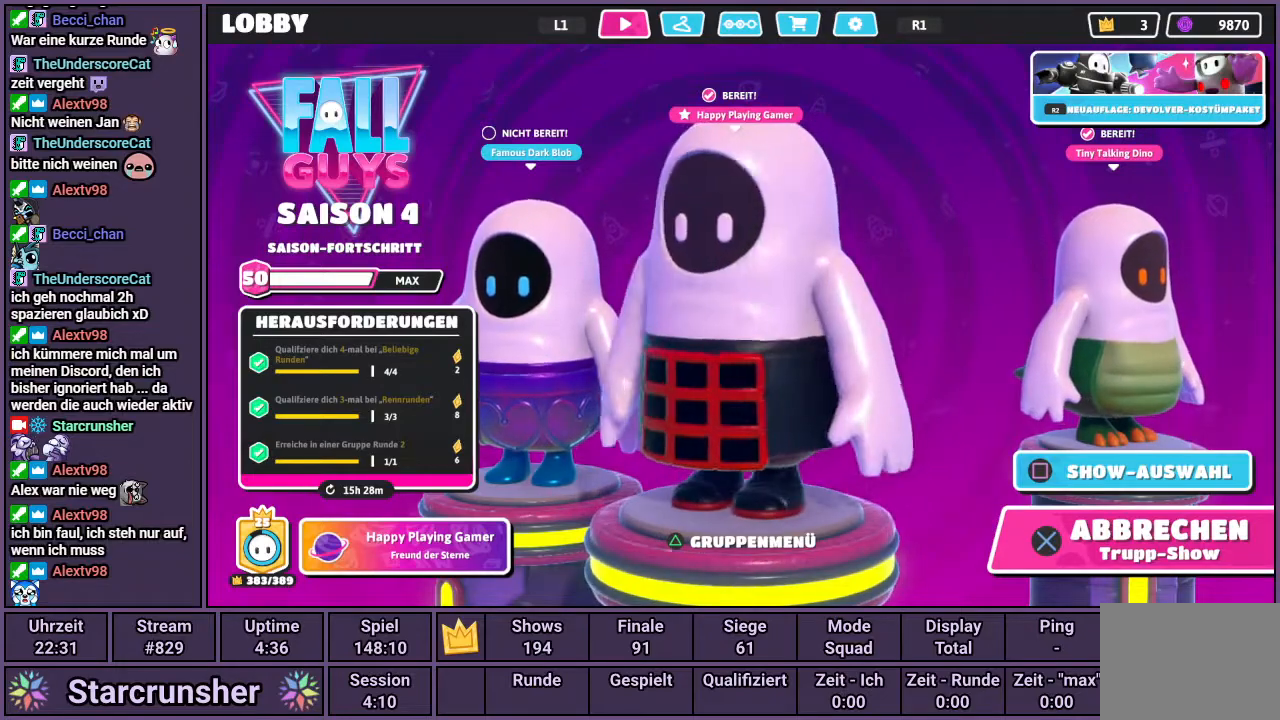
{"buttons": [], "left_stick": "center", "right_stick": "right", "events": []}
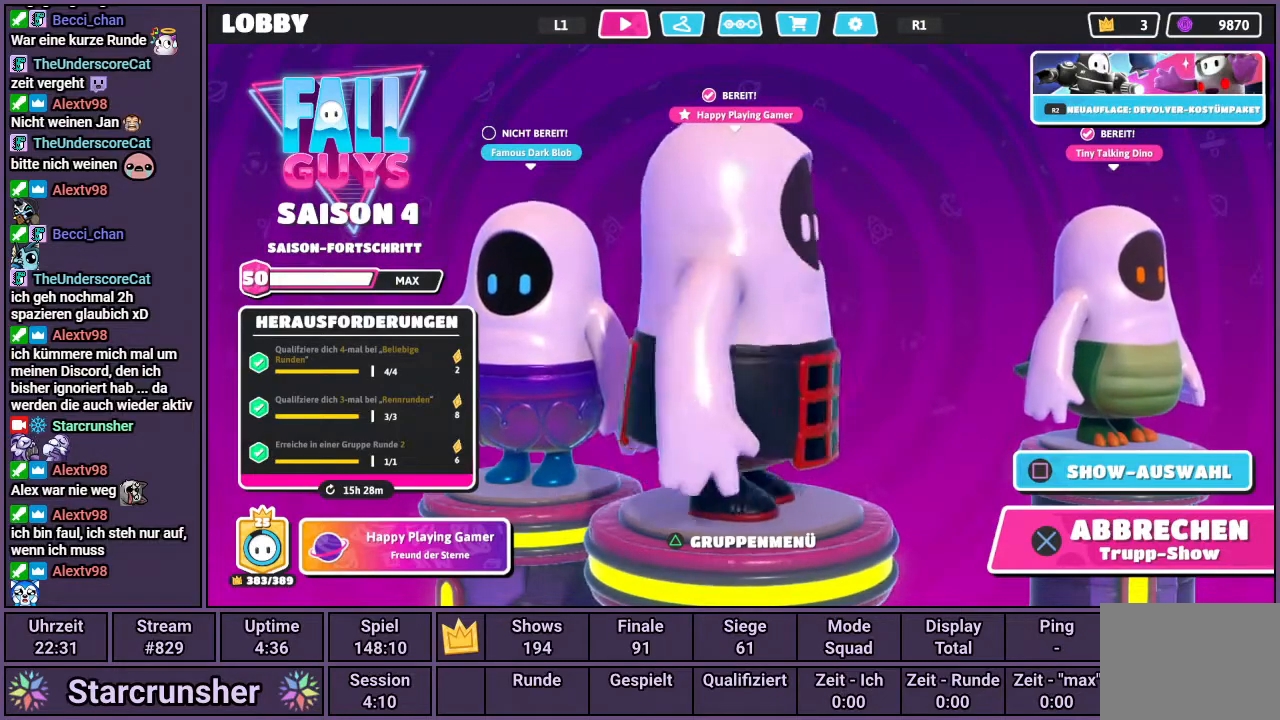
{"buttons": [], "left_stick": "center", "right_stick": "right", "events": []}
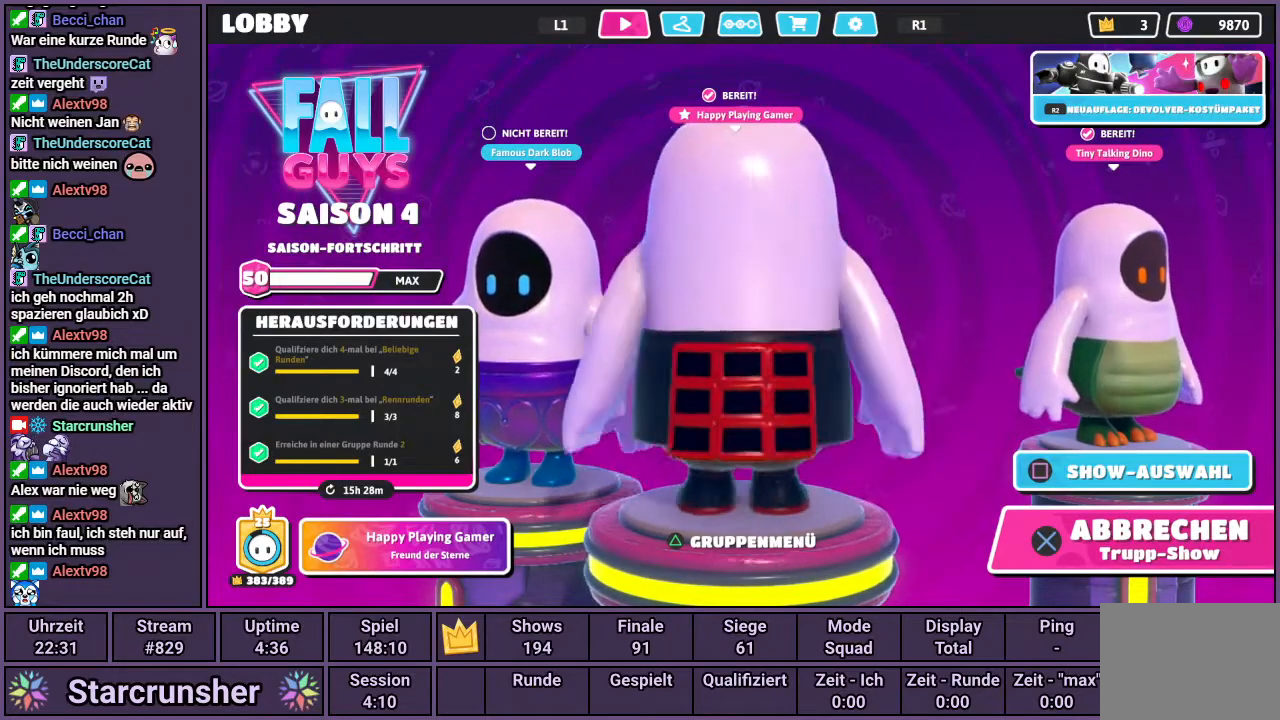
{"buttons": [], "left_stick": "center", "right_stick": "right", "events": []}
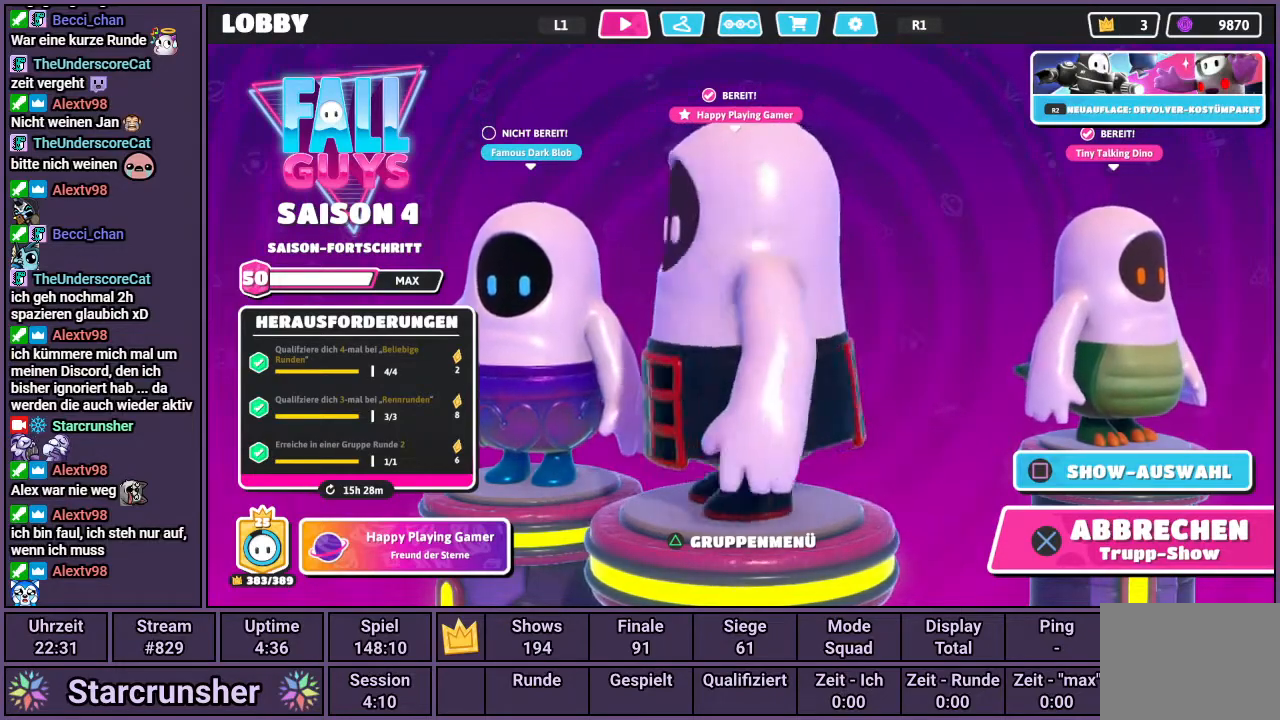
{"buttons": [], "left_stick": "center", "right_stick": "center", "events": [[350, "right_stick", "center"]]}
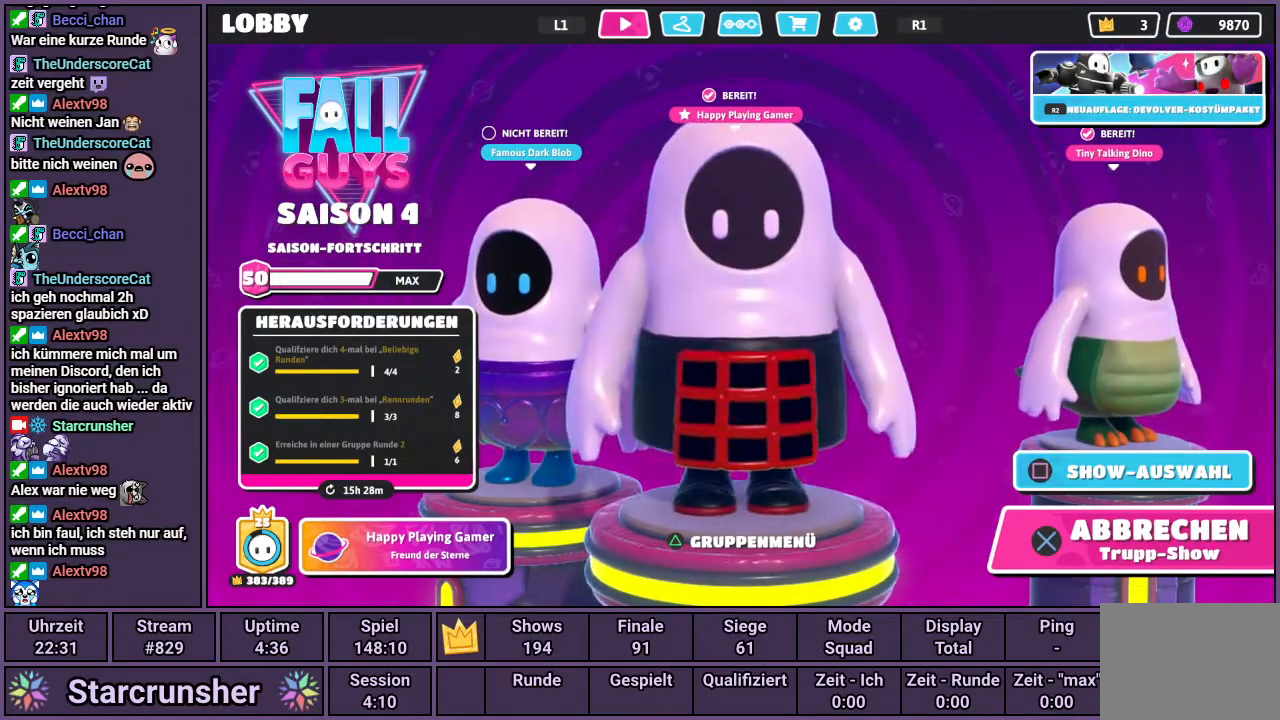
{"buttons": [], "left_stick": "center", "right_stick": "center", "events": [[250, "R1", "down"], [367, "R1", "up"]]}
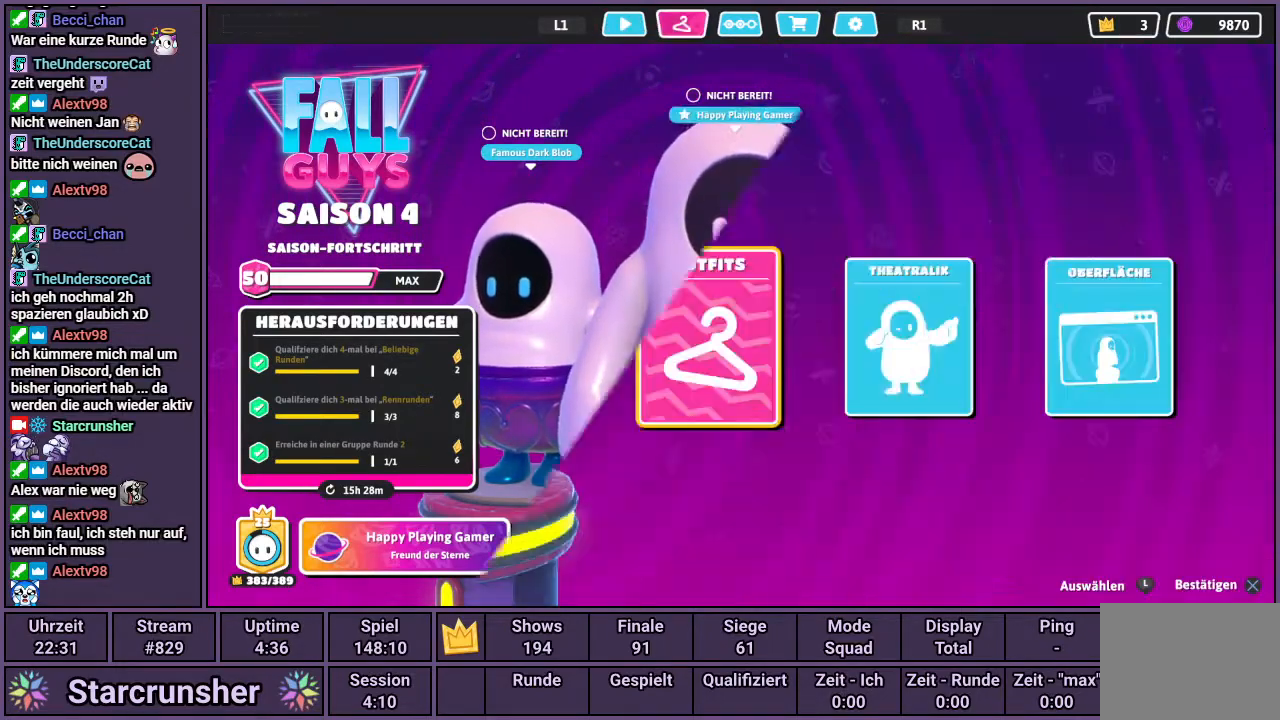
{"buttons": [], "left_stick": "center", "right_stick": "center", "events": []}
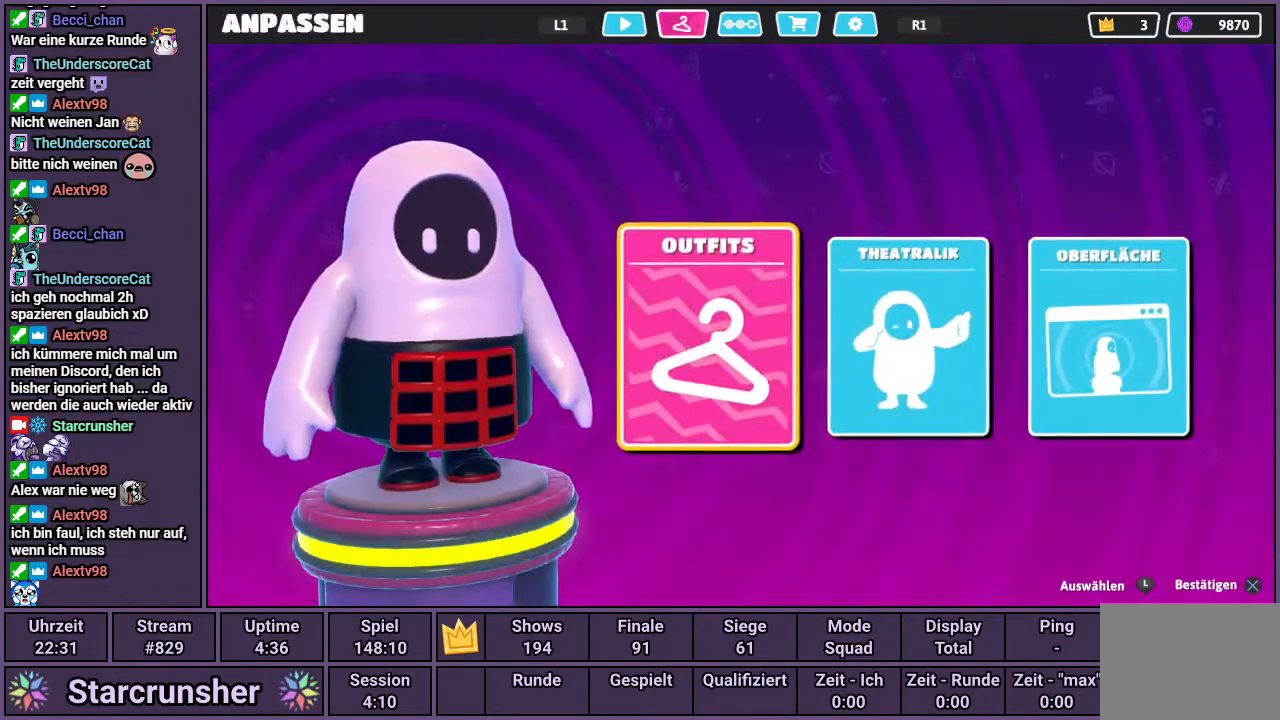
{"buttons": [], "left_stick": "center", "right_stick": "center", "events": [[50, "CROSS", "down"], [100, "CROSS", "up"]]}
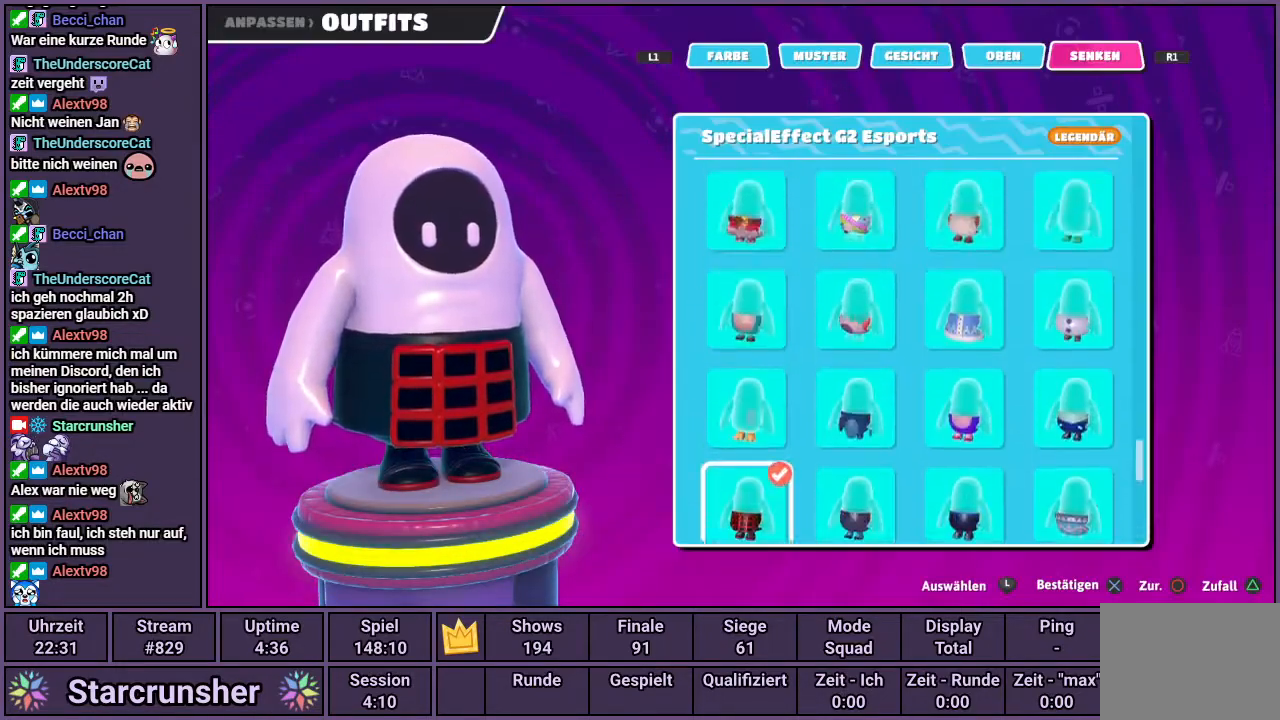
{"buttons": [], "left_stick": "center", "right_stick": "center", "events": []}
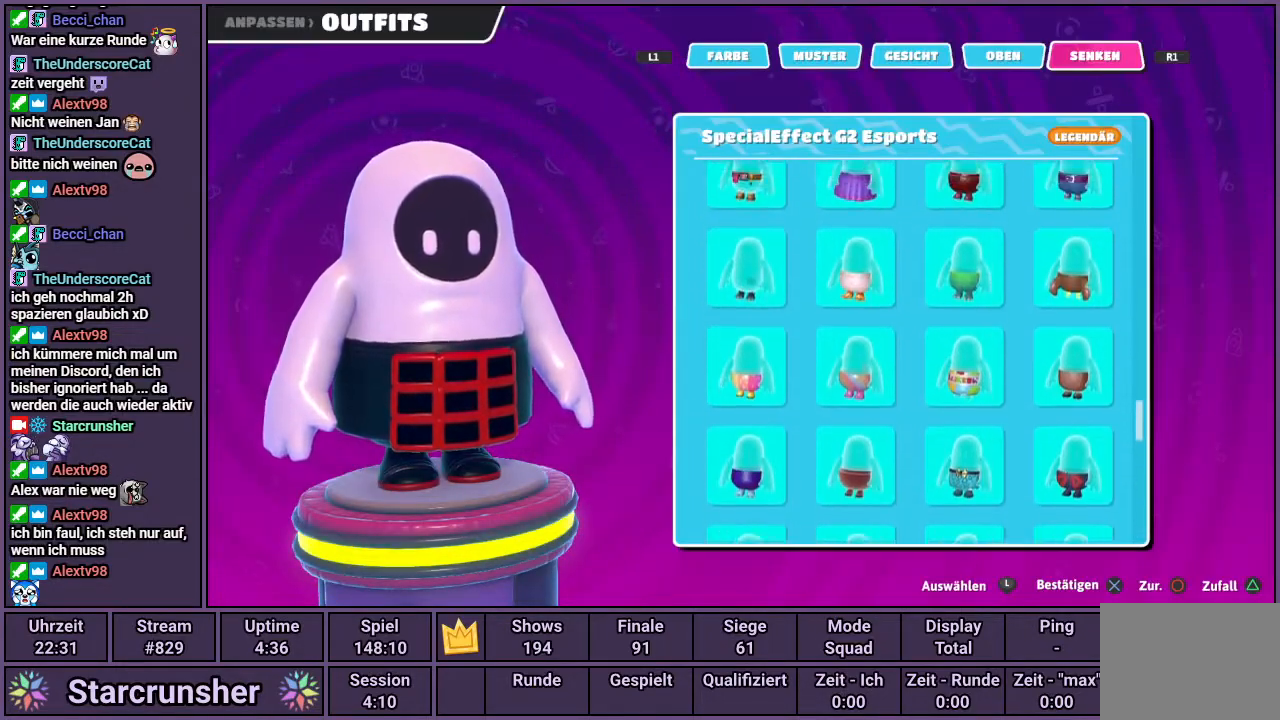
{"buttons": [], "left_stick": "center", "right_stick": "center", "events": [[50, "R1", "down"], [150, "R1", "up"]]}
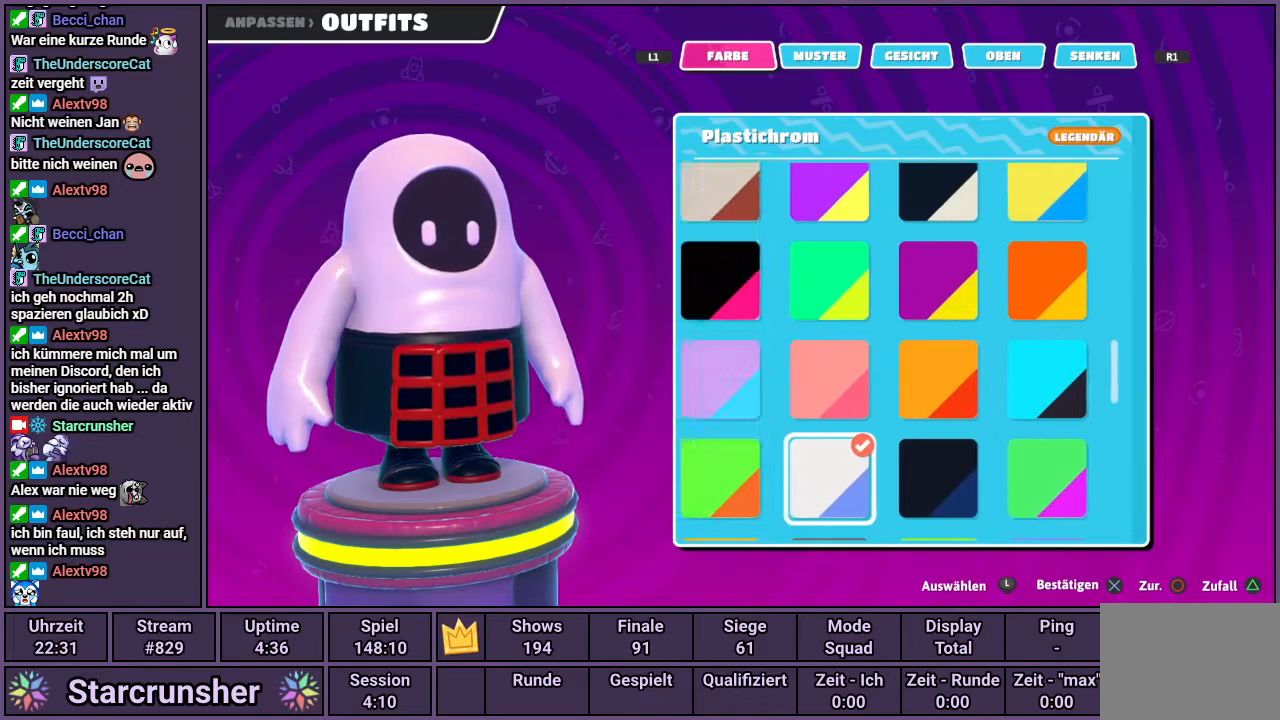
{"buttons": ["R1"], "left_stick": "center", "right_stick": "center", "events": [[100, "R1", "down"], [217, "R1", "up"], [467, "R1", "down"]]}
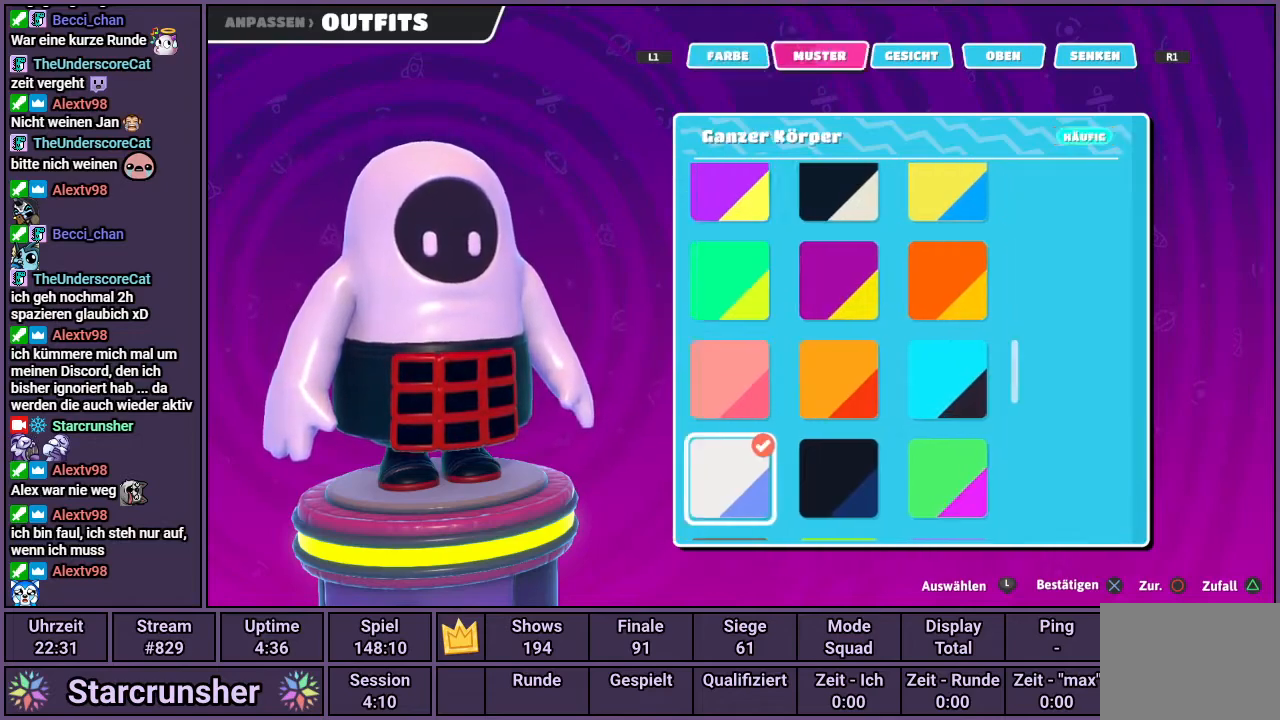
{"buttons": [], "left_stick": "center", "right_stick": "center", "events": [[100, "R1", "up"]]}